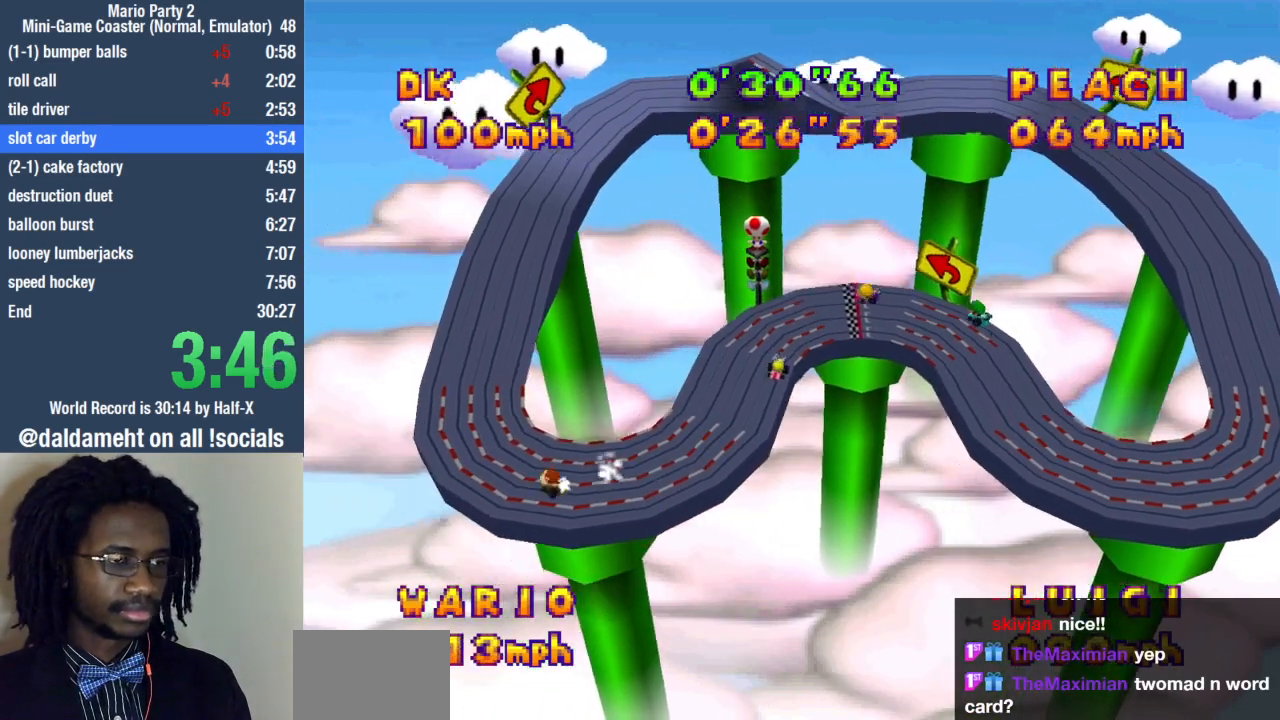
Gameplay with a controller (PlayStation layout); each line is a JSON object with the inputs held at the frame after it. "events" lists button and stick changes between this image and that frame as [ms after this image, input, new state], when the widget could be followed in between. Not read: R3.
{"buttons": [], "left_stick": "left", "right_stick": "center", "events": [[267, "left_stick", "center"], [333, "left_stick", "left"]]}
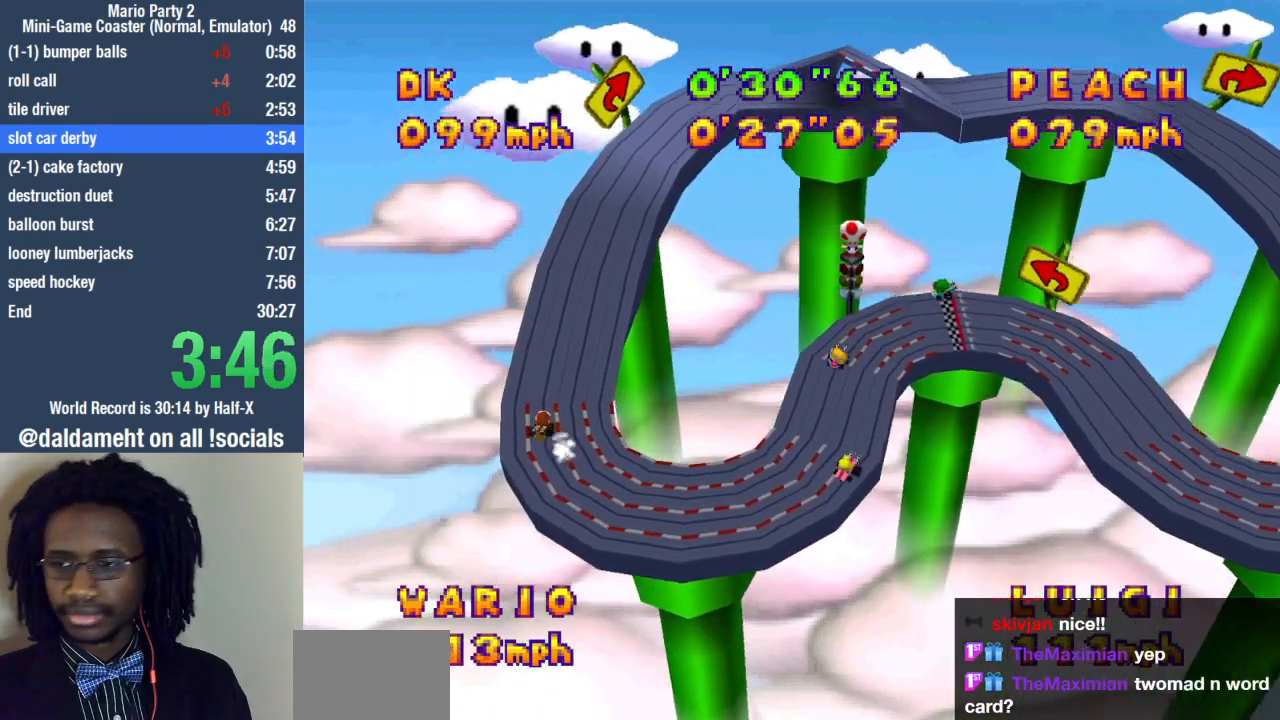
{"buttons": [], "left_stick": "center", "right_stick": "center", "events": [[433, "left_stick", "center"]]}
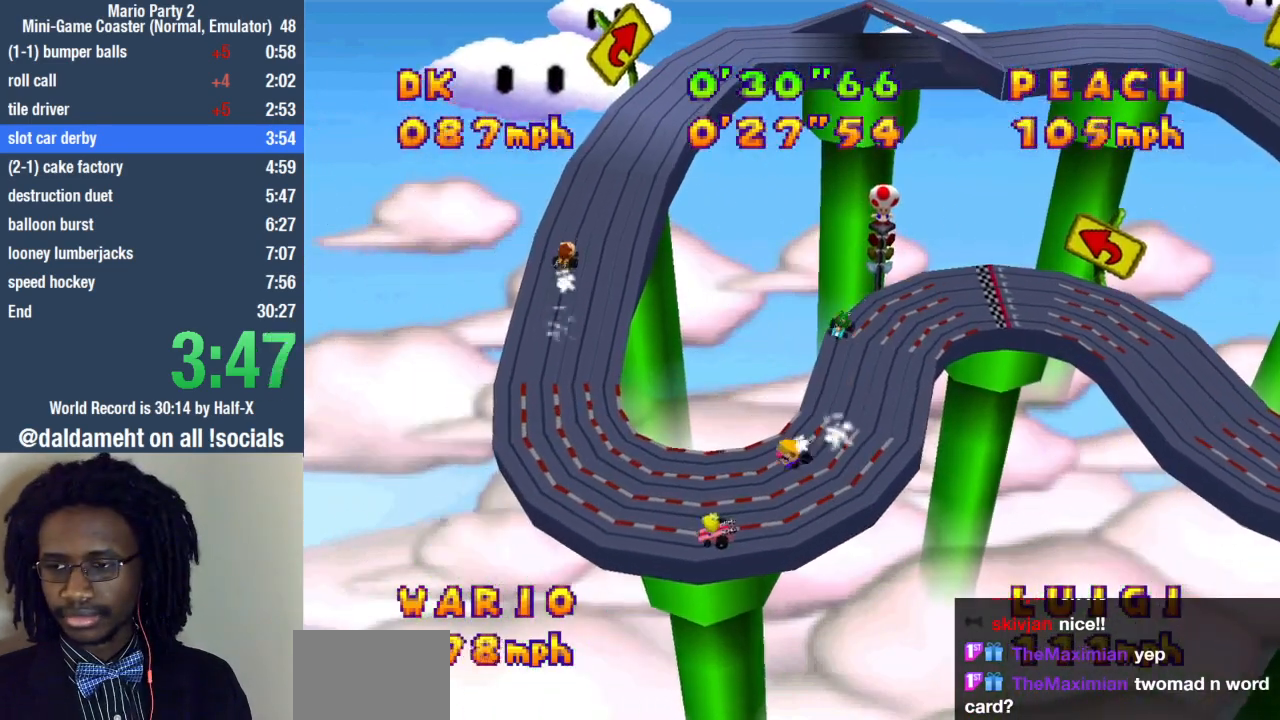
{"buttons": [], "left_stick": "right", "right_stick": "center", "events": [[33, "left_stick", "right"]]}
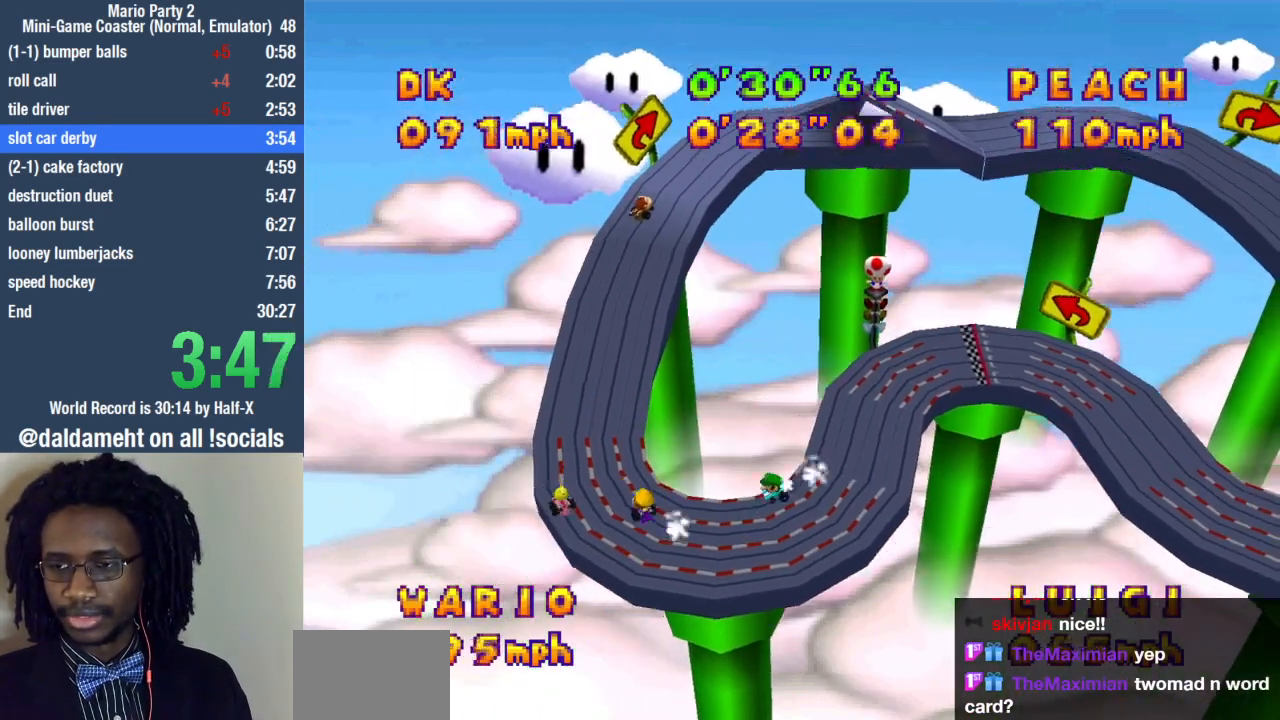
{"buttons": [], "left_stick": "right", "right_stick": "center", "events": []}
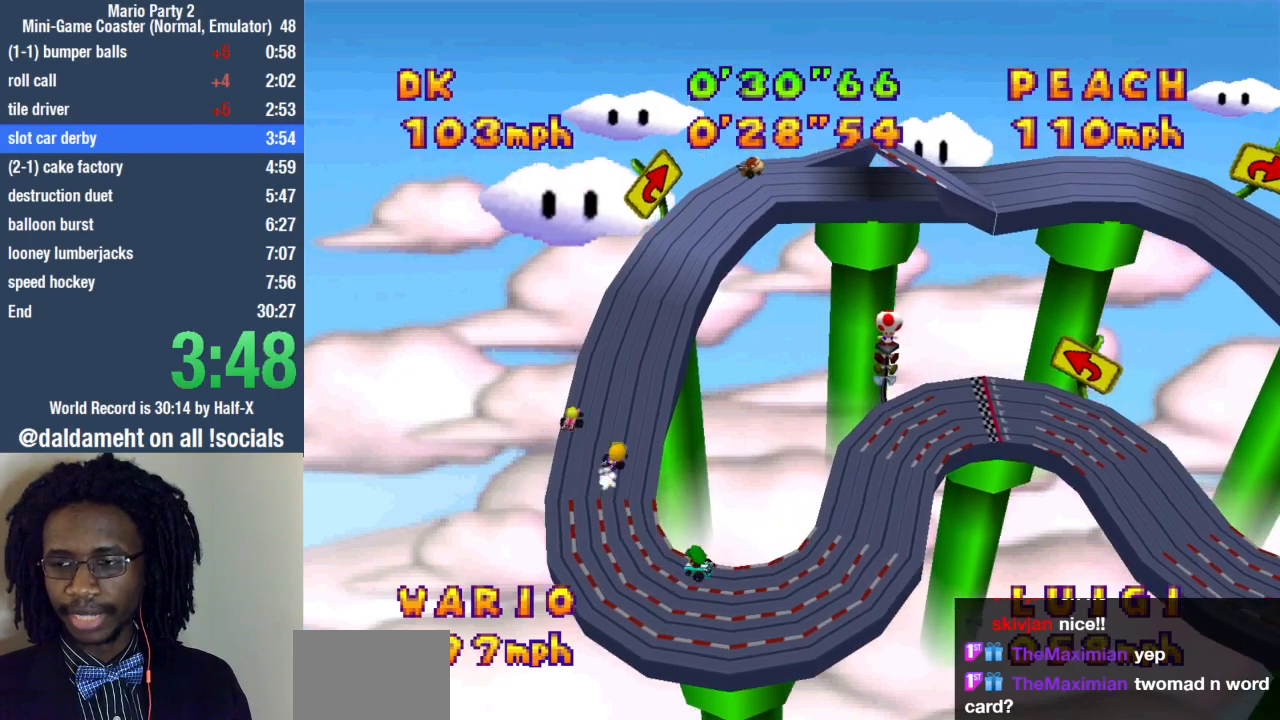
{"buttons": [], "left_stick": "left", "right_stick": "center", "events": [[233, "left_stick", "center"], [367, "left_stick", "left"]]}
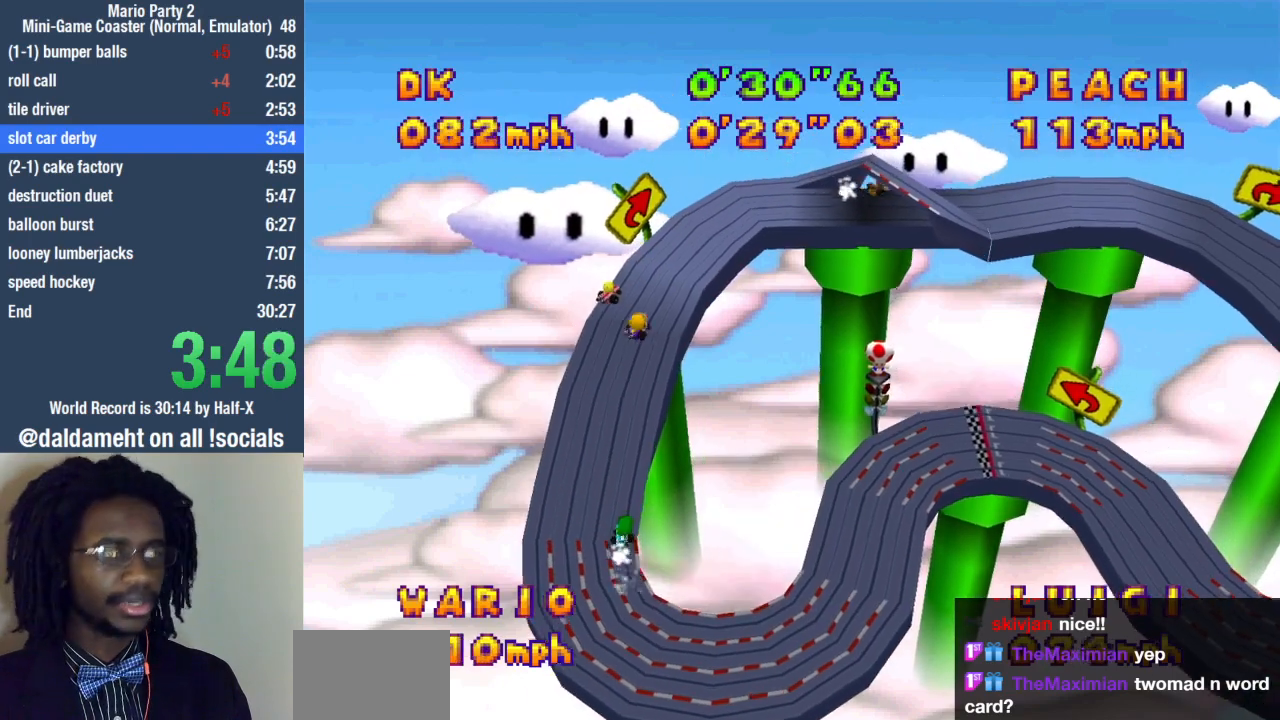
{"buttons": [], "left_stick": "left", "right_stick": "center", "events": []}
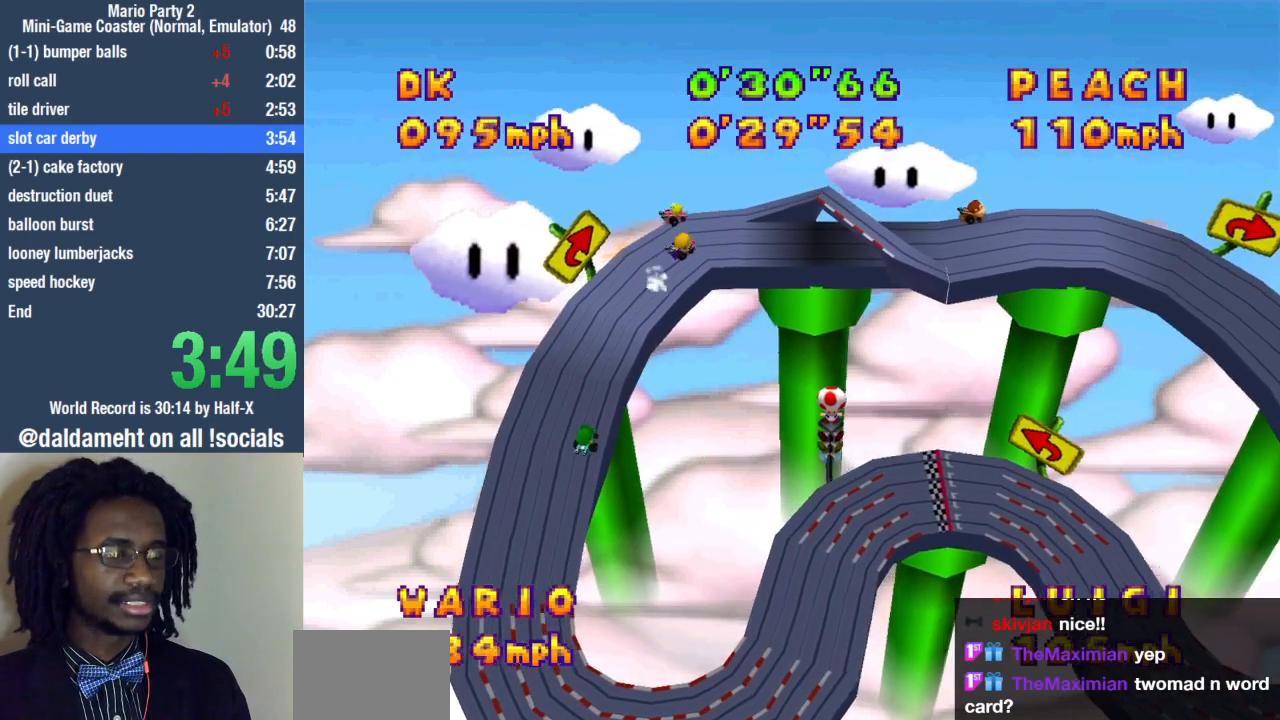
{"buttons": [], "left_stick": "left", "right_stick": "center", "events": []}
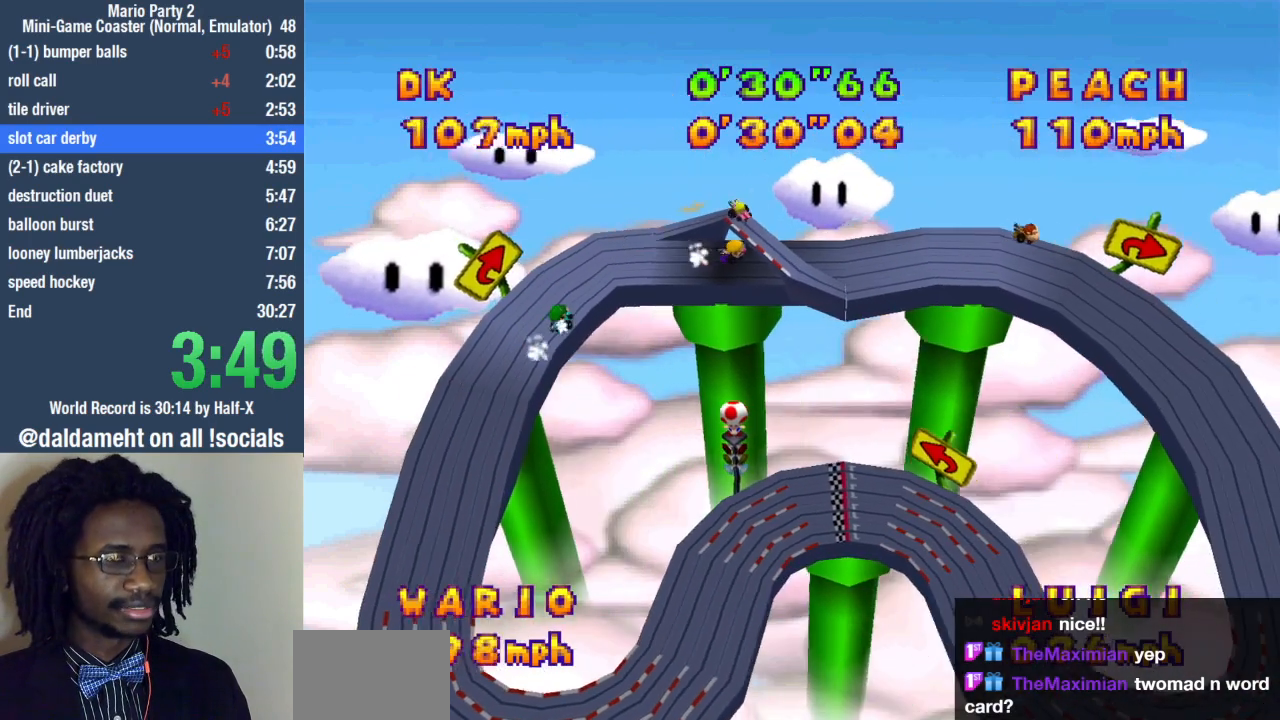
{"buttons": [], "left_stick": "left", "right_stick": "center", "events": []}
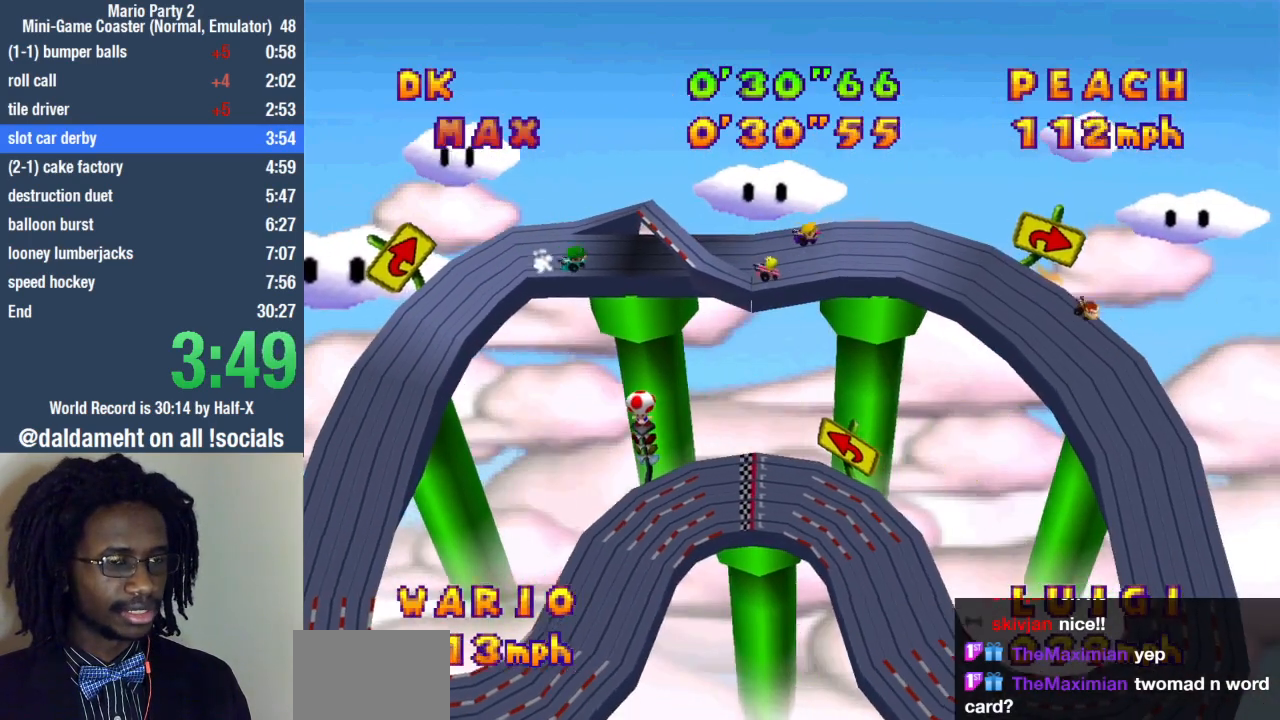
{"buttons": [], "left_stick": "right", "right_stick": "center", "events": [[233, "left_stick", "center"], [300, "left_stick", "right"]]}
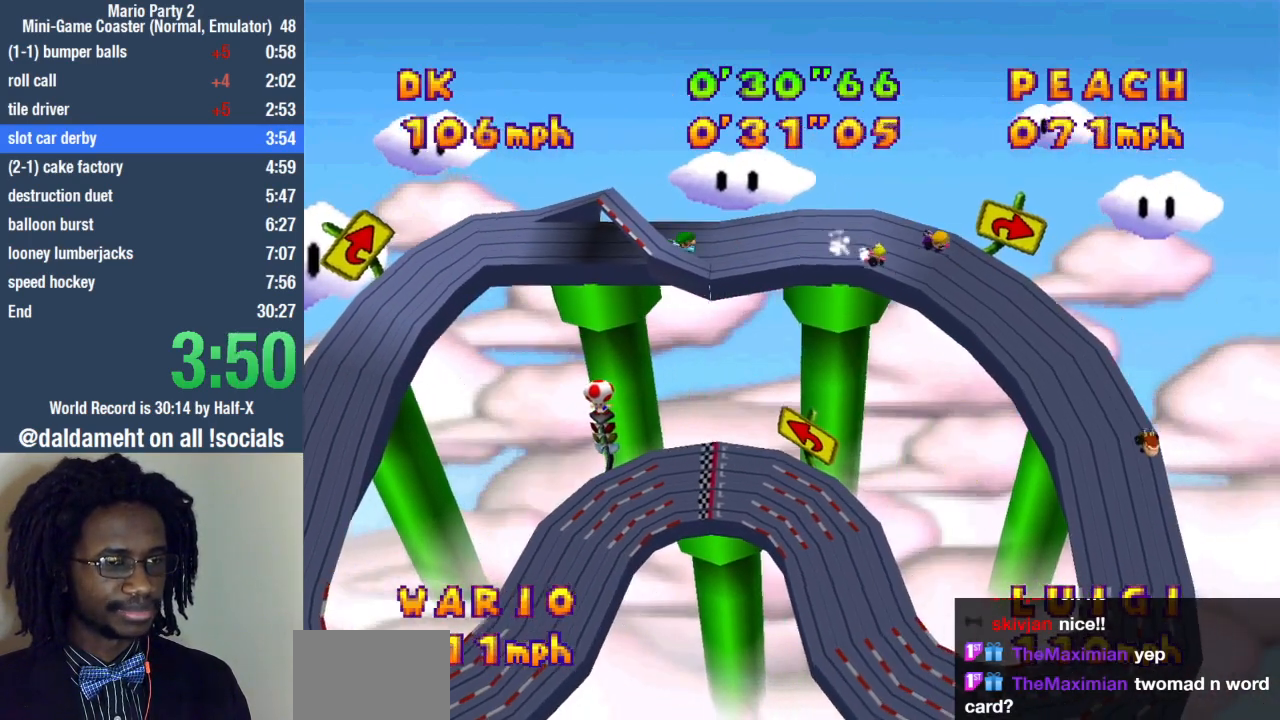
{"buttons": [], "left_stick": "right", "right_stick": "center", "events": []}
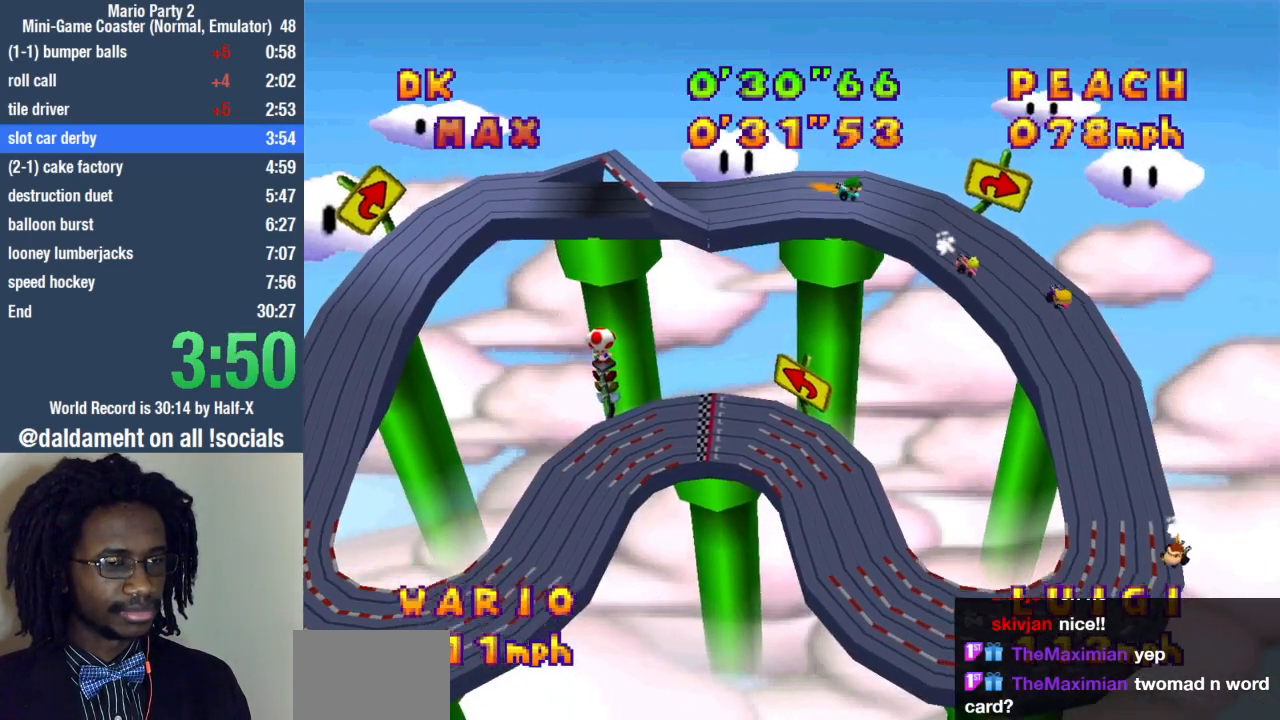
{"buttons": [], "left_stick": "left", "right_stick": "center", "events": [[300, "left_stick", "center"], [367, "left_stick", "left"]]}
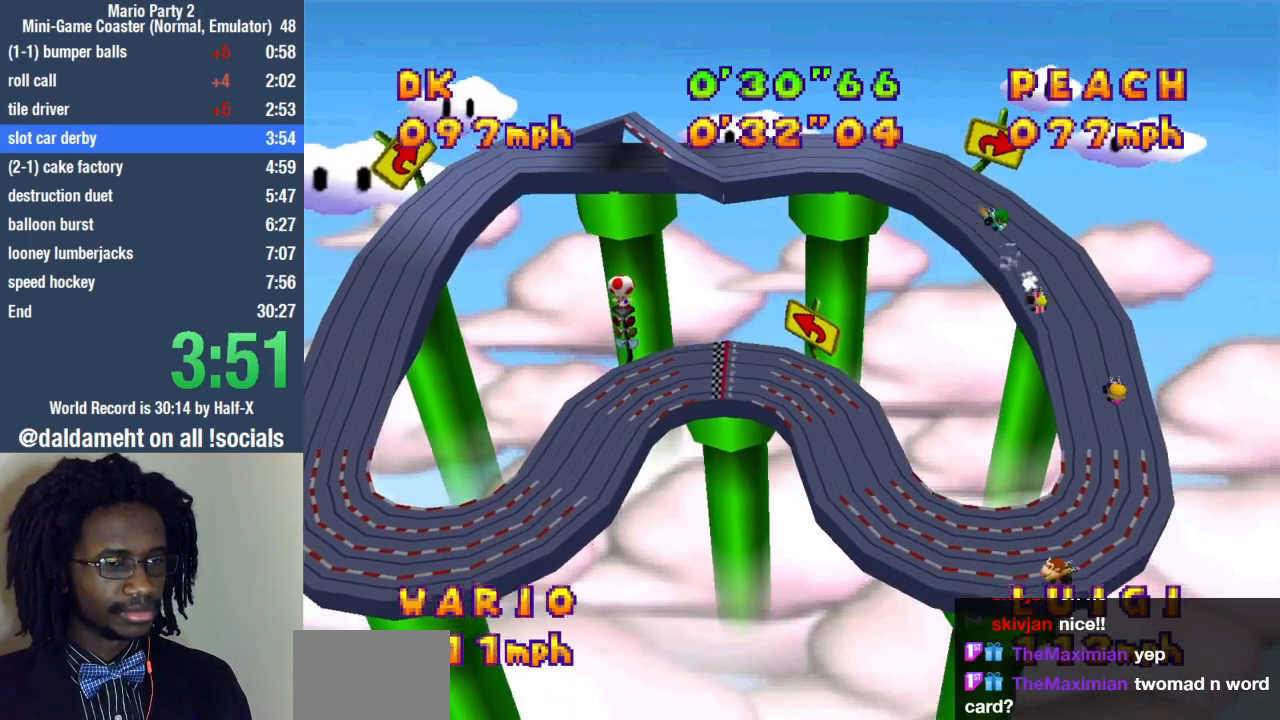
{"buttons": [], "left_stick": "center", "right_stick": "center", "events": [[433, "left_stick", "center"]]}
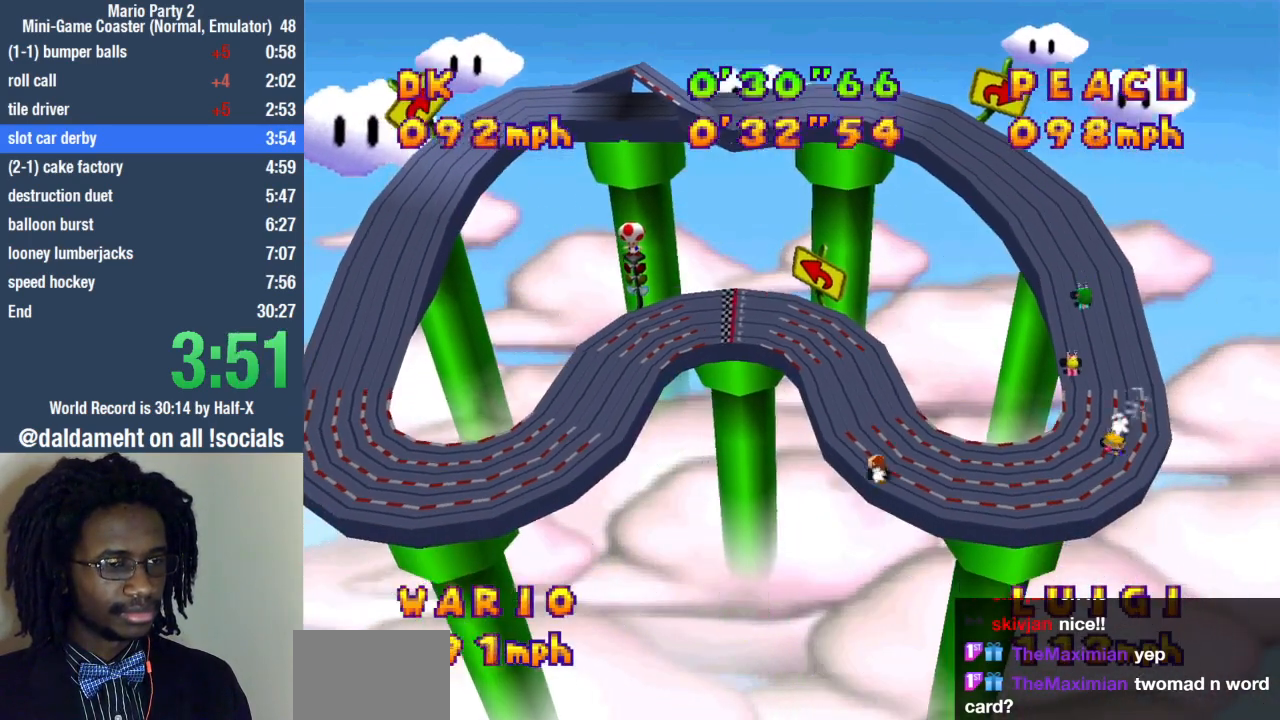
{"buttons": [], "left_stick": "right", "right_stick": "center", "events": [[33, "left_stick", "right"]]}
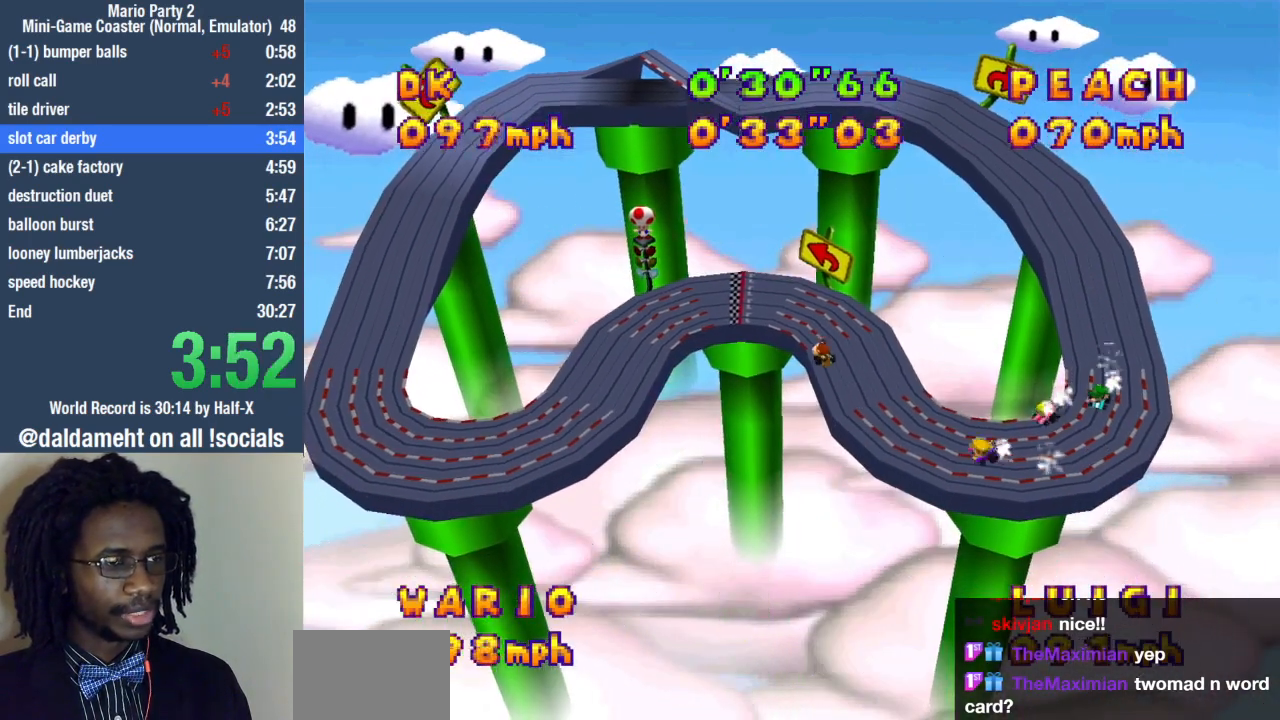
{"buttons": [], "left_stick": "left", "right_stick": "center", "events": [[367, "left_stick", "left"]]}
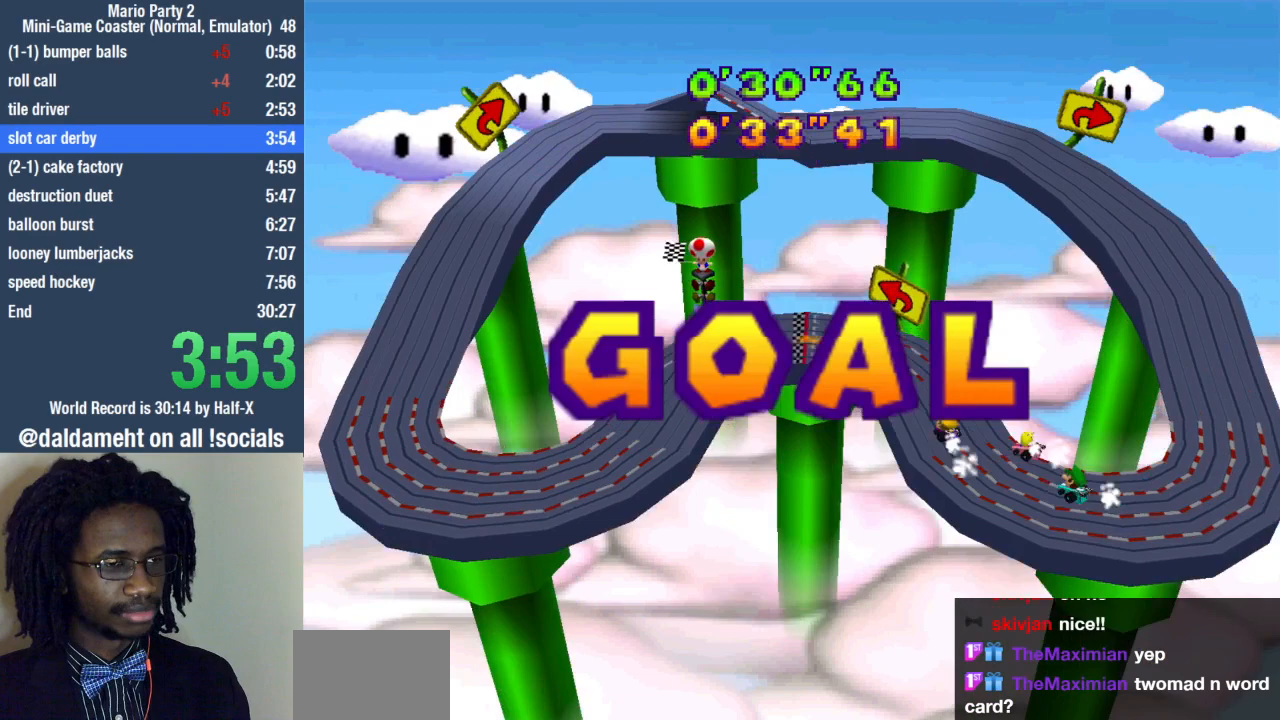
{"buttons": [], "left_stick": "center", "right_stick": "center", "events": [[500, "left_stick", "center"]]}
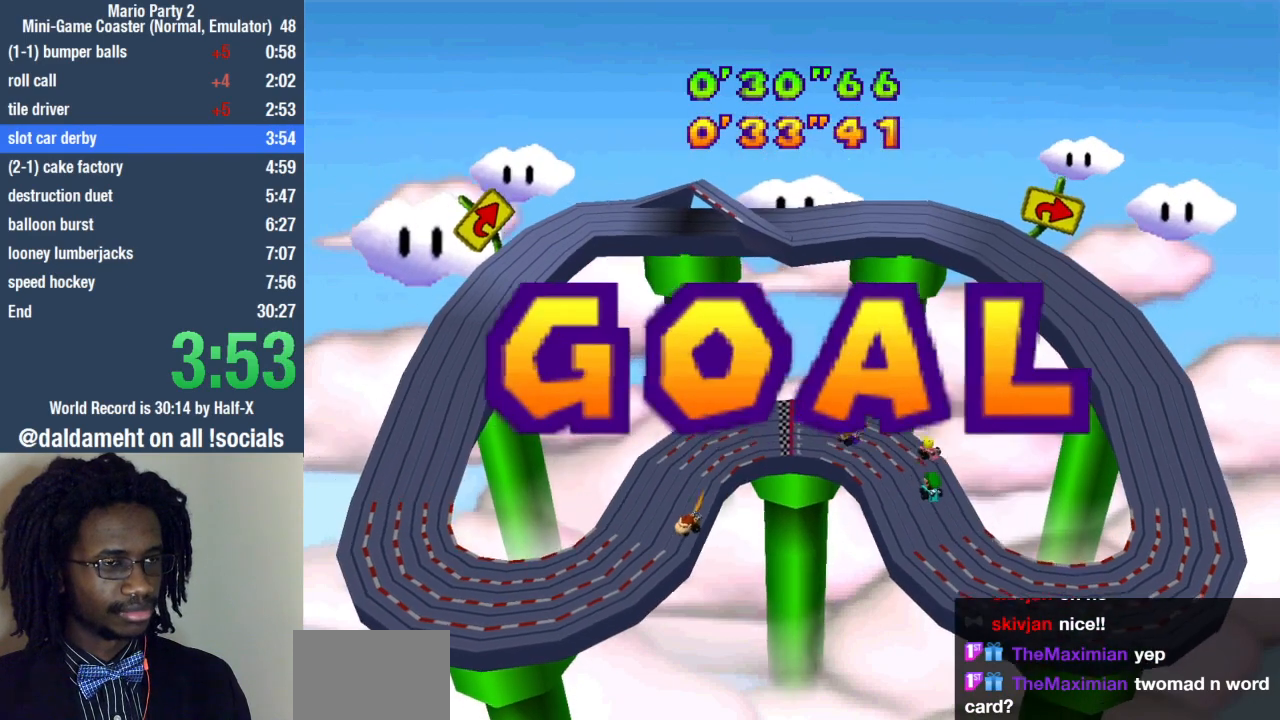
{"buttons": [], "left_stick": "left", "right_stick": "center", "events": [[67, "left_stick", "right"], [133, "left_stick", "down"], [267, "left_stick", "up-left"], [367, "left_stick", "down-right"], [467, "left_stick", "left"]]}
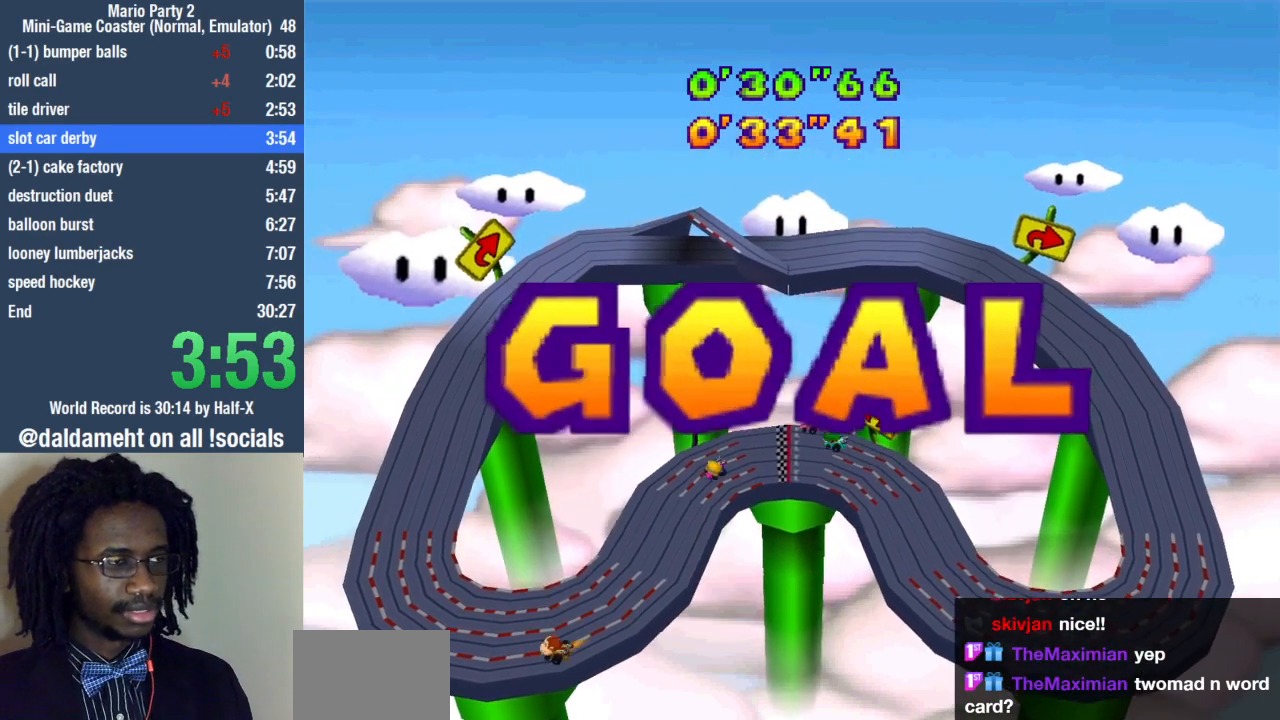
{"buttons": [], "left_stick": "center", "right_stick": "center", "events": [[33, "left_stick", "up"], [100, "left_stick", "center"]]}